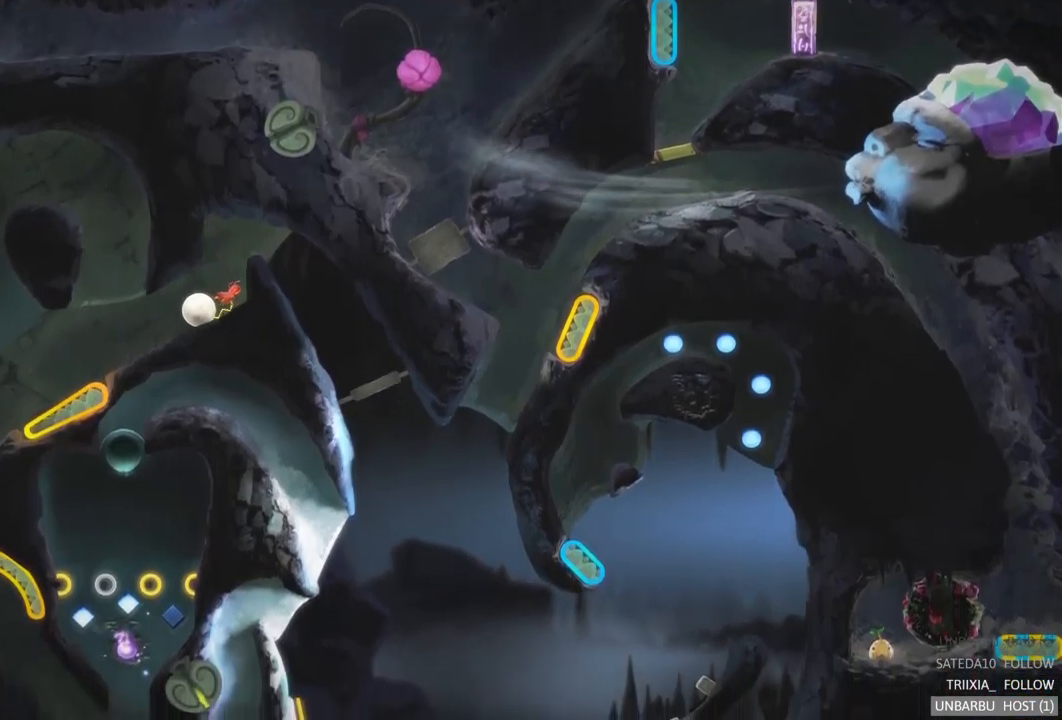
Gameplay with a controller (Xbox layout); each line is a JSON object with the inputs held at the frame after it. "events" lists button and stick changes between this image and that frame as [ms after this image, input, new state], when the widget could be followed in between. Not read: L3 R3.
{"buttons": [], "left_stick": "center", "right_stick": "center", "events": []}
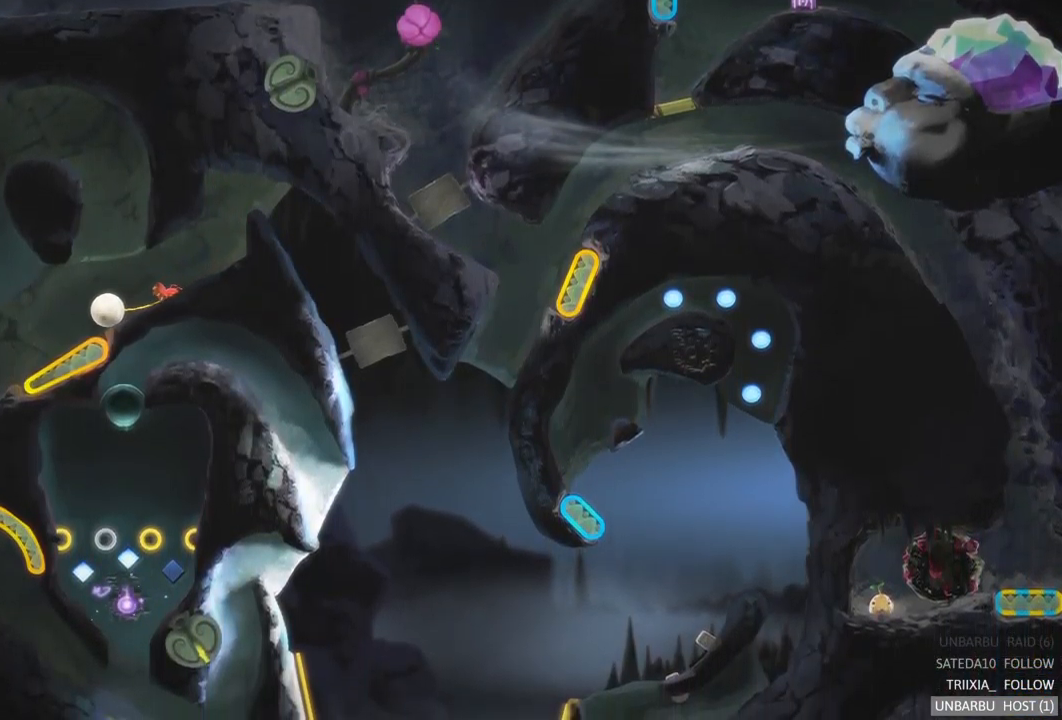
{"buttons": [], "left_stick": "center", "right_stick": "center", "events": []}
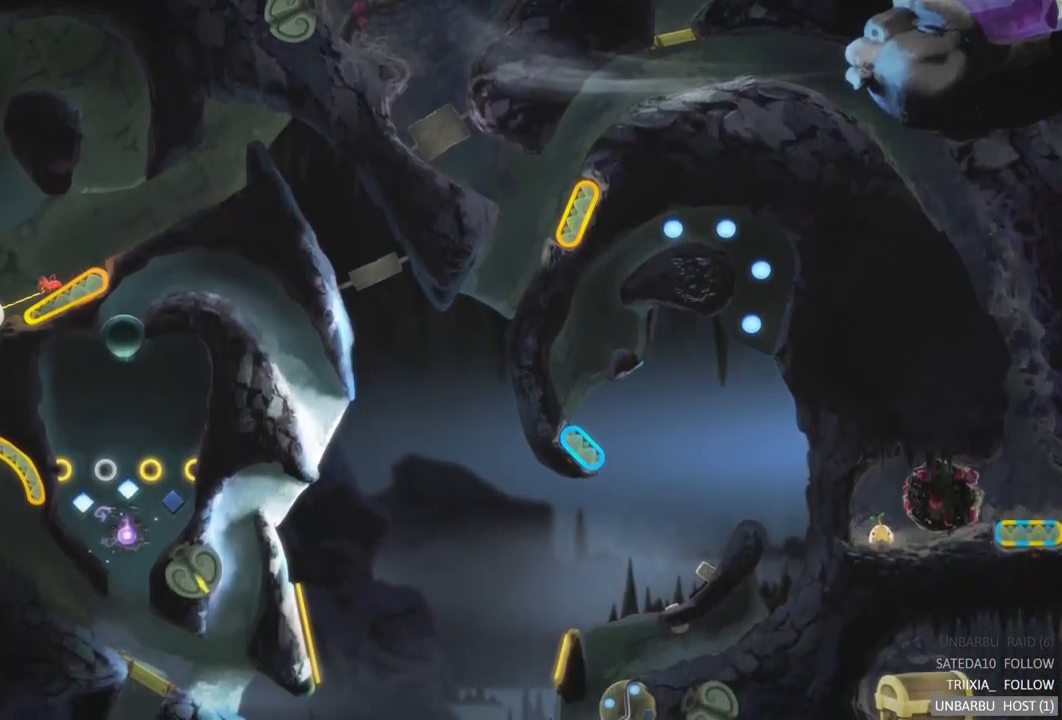
{"buttons": [], "left_stick": "center", "right_stick": "center", "events": []}
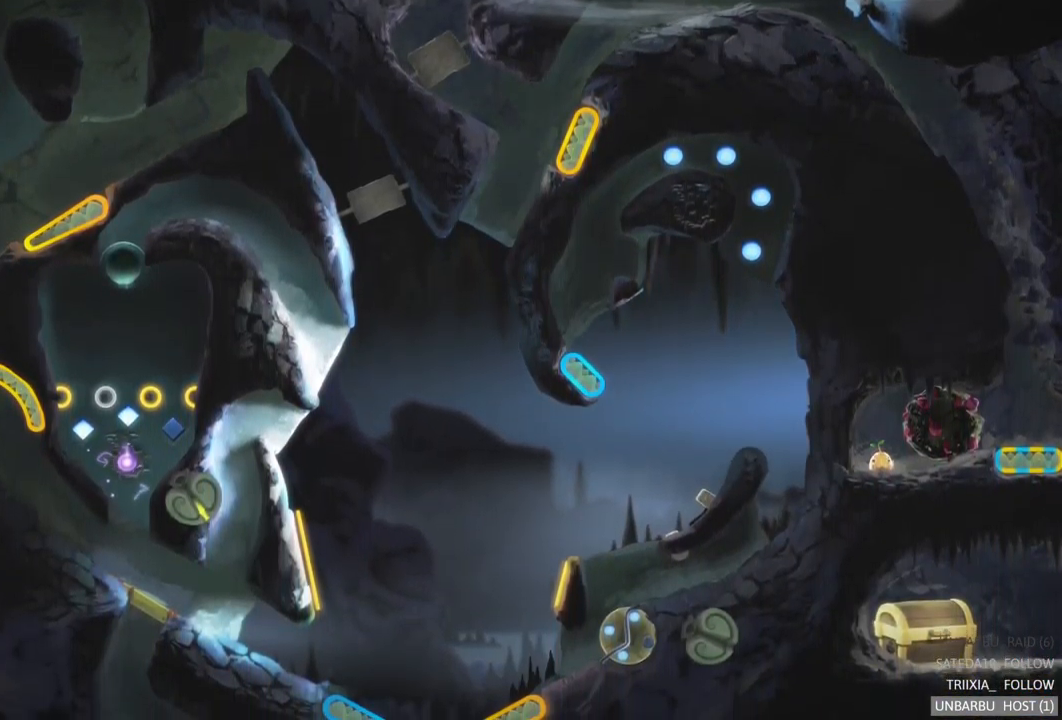
{"buttons": [], "left_stick": "center", "right_stick": "center", "events": []}
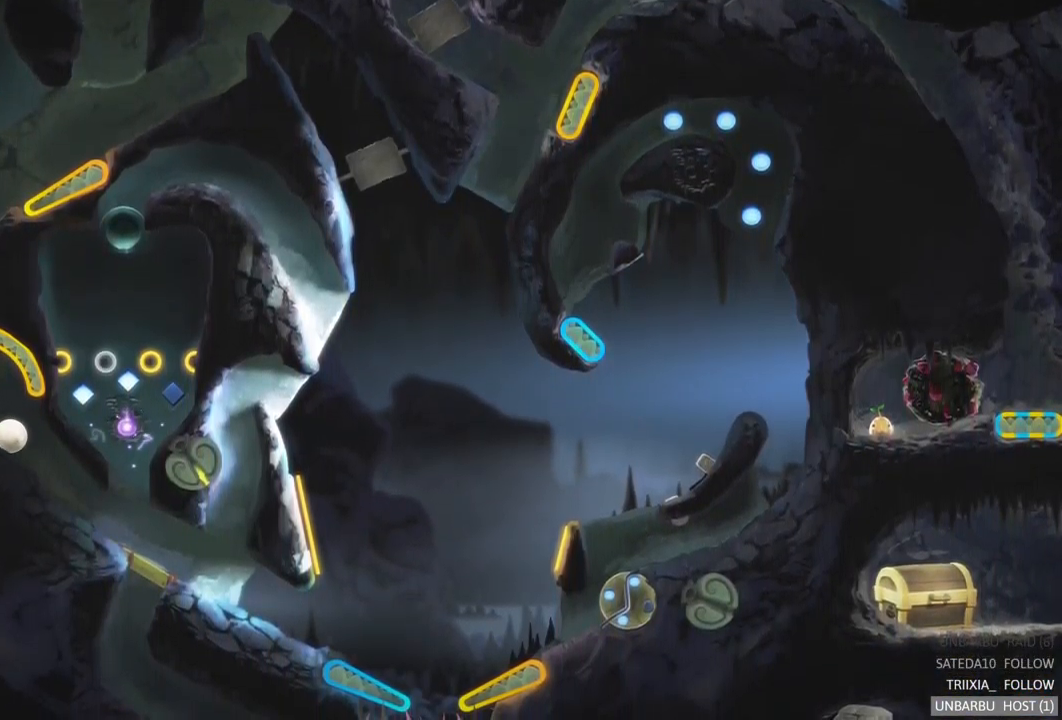
{"buttons": [], "left_stick": "center", "right_stick": "center", "events": []}
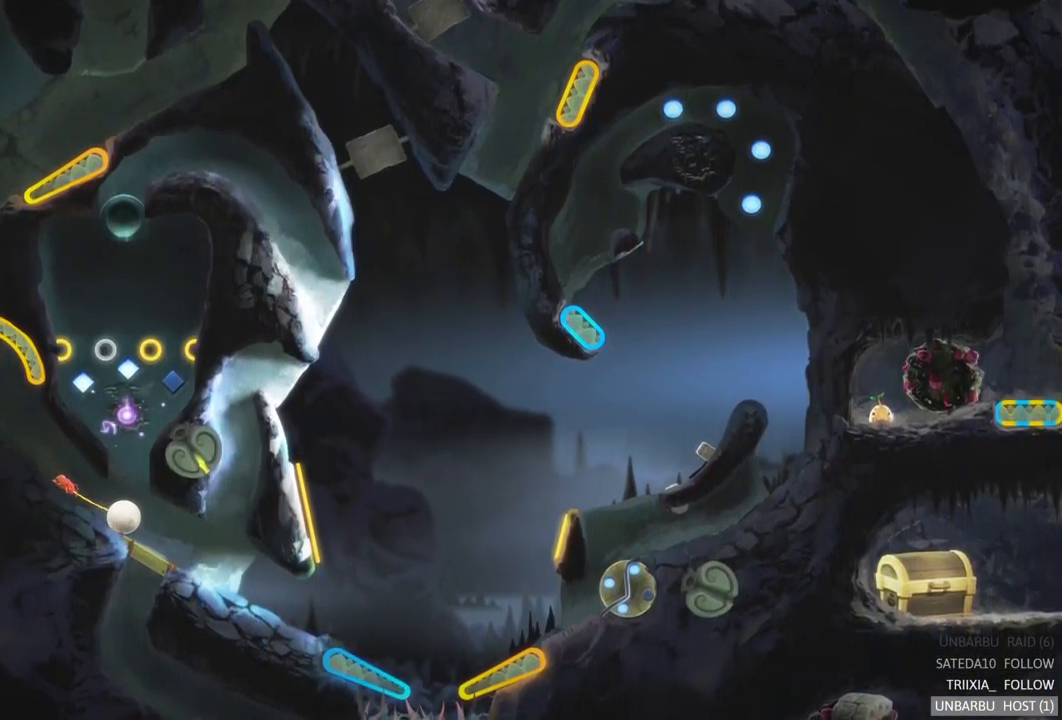
{"buttons": [], "left_stick": "center", "right_stick": "center", "events": []}
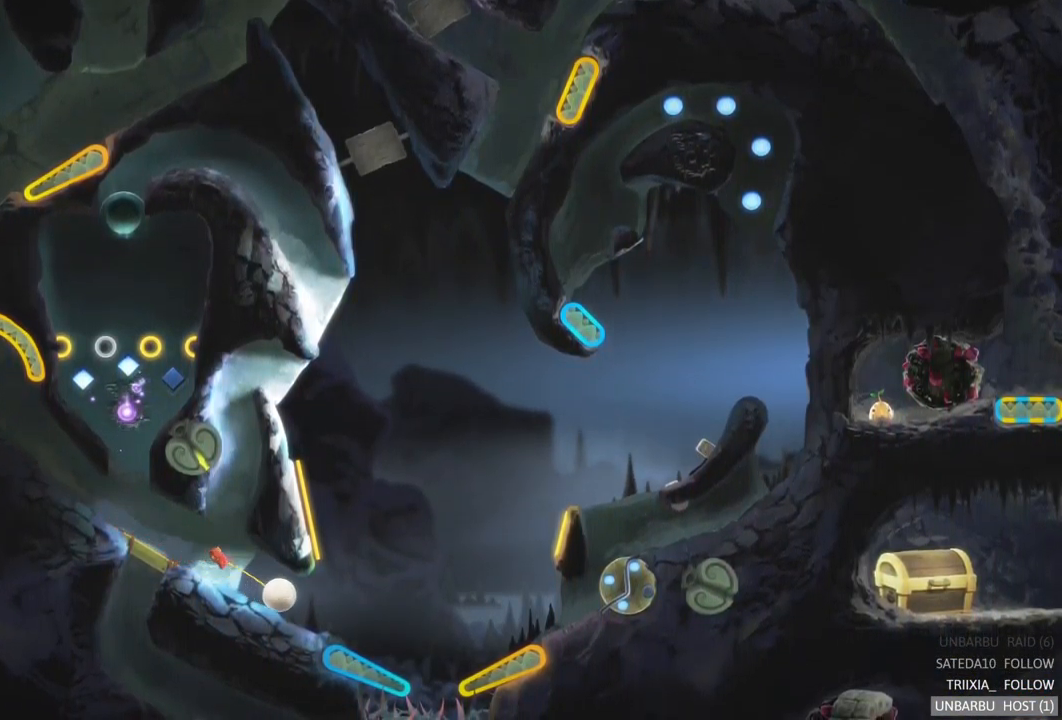
{"buttons": [], "left_stick": "center", "right_stick": "center", "events": [[267, "L2", "down"], [383, "L2", "up"]]}
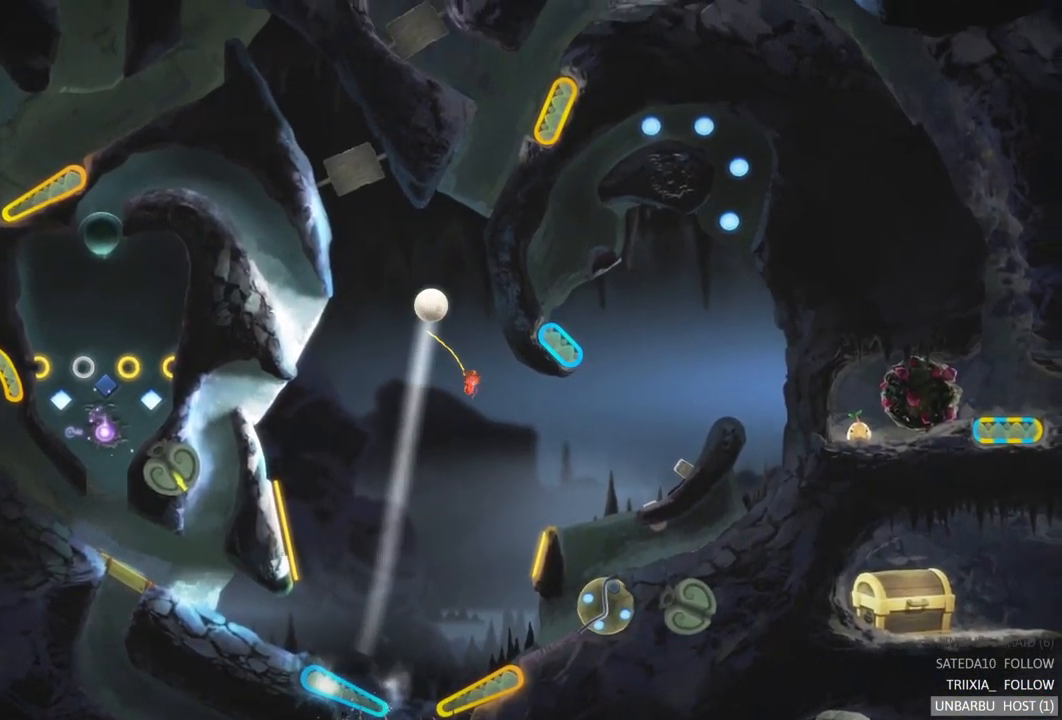
{"buttons": [], "left_stick": "center", "right_stick": "center", "events": []}
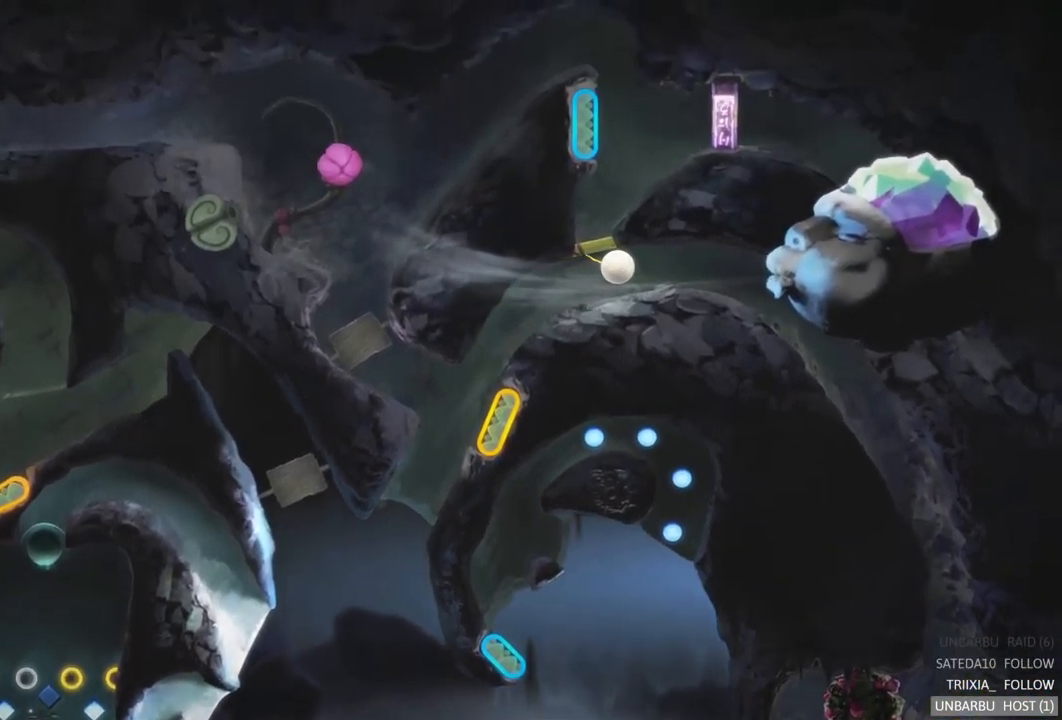
{"buttons": [], "left_stick": "center", "right_stick": "center", "events": []}
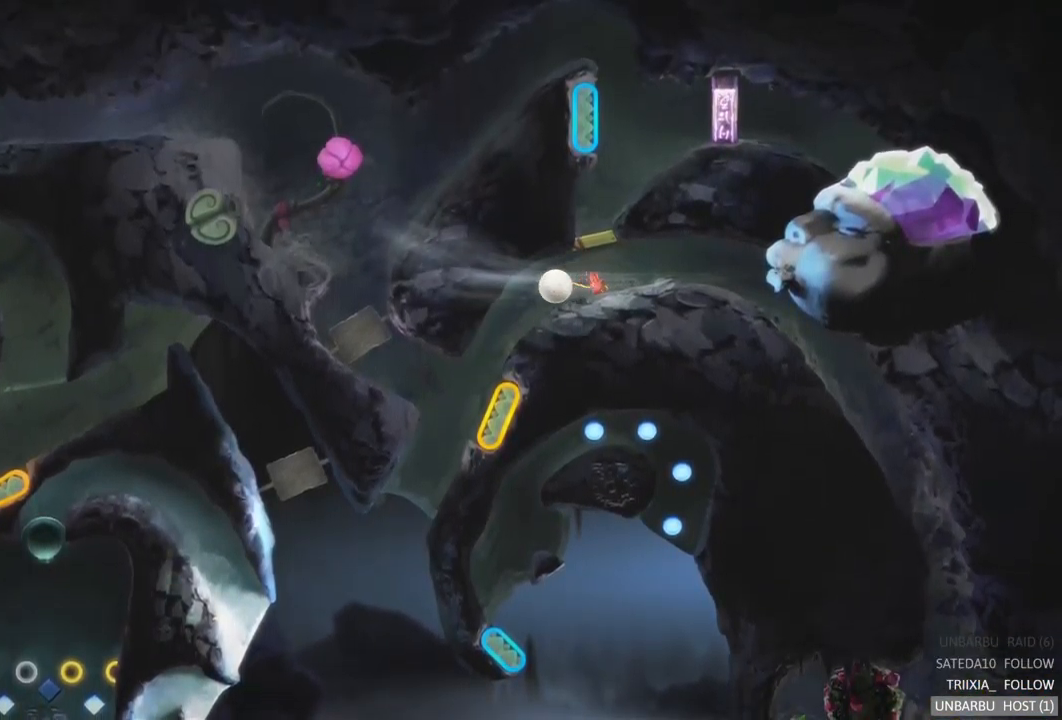
{"buttons": [], "left_stick": "center", "right_stick": "center", "events": []}
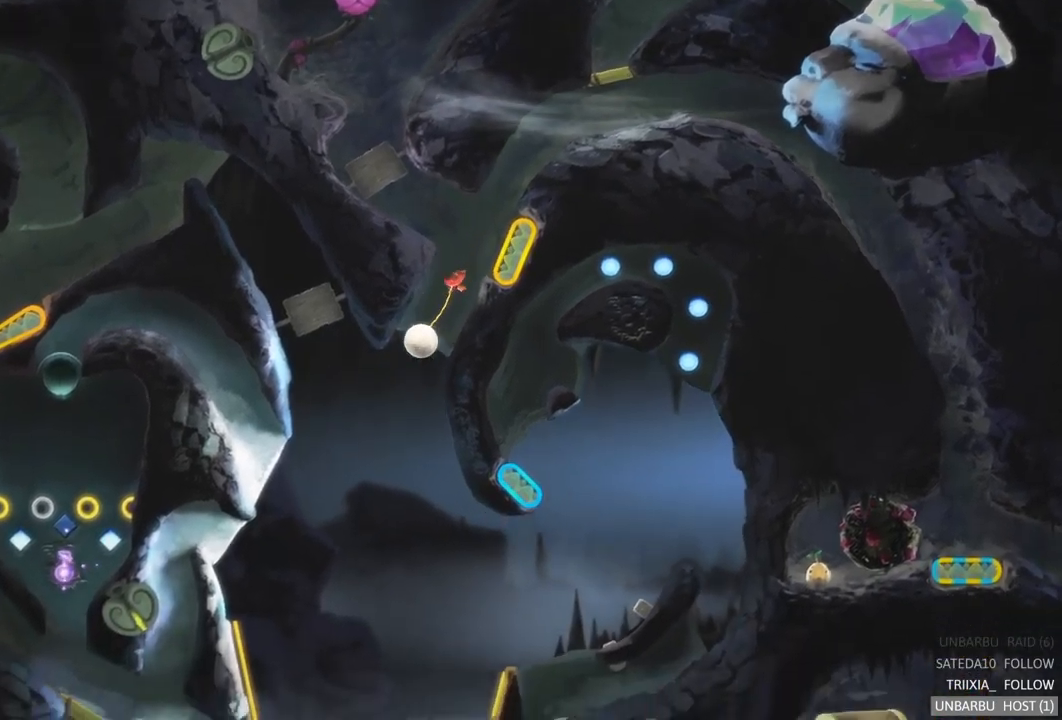
{"buttons": [], "left_stick": "center", "right_stick": "center", "events": []}
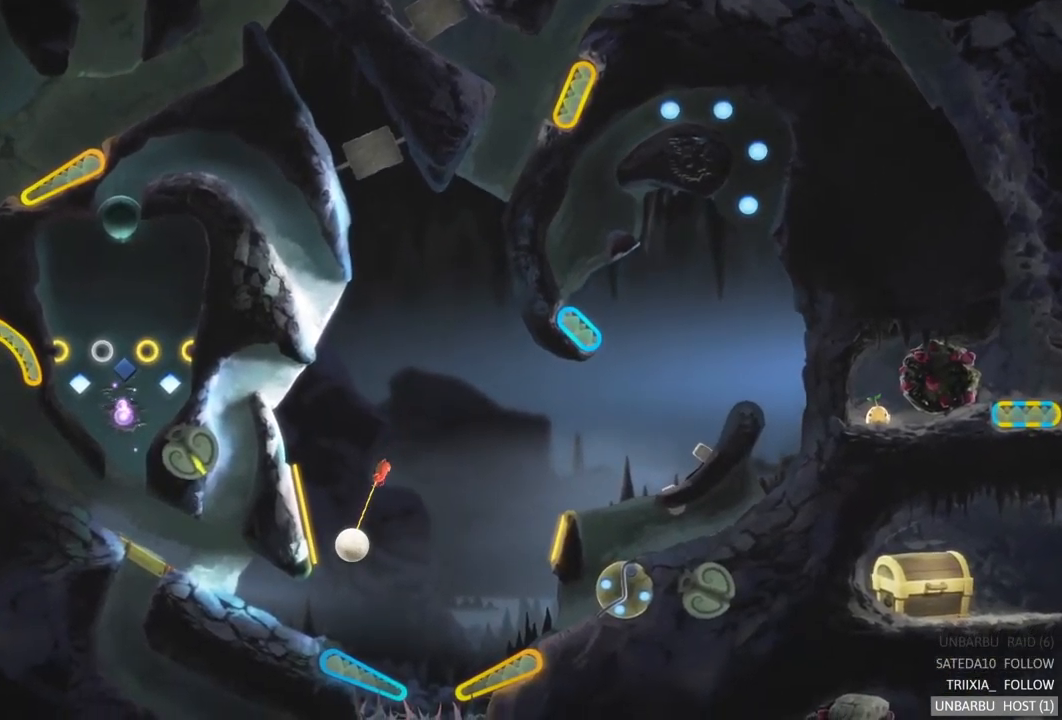
{"buttons": ["L2"], "left_stick": "center", "right_stick": "center", "events": [[167, "L2", "down"]]}
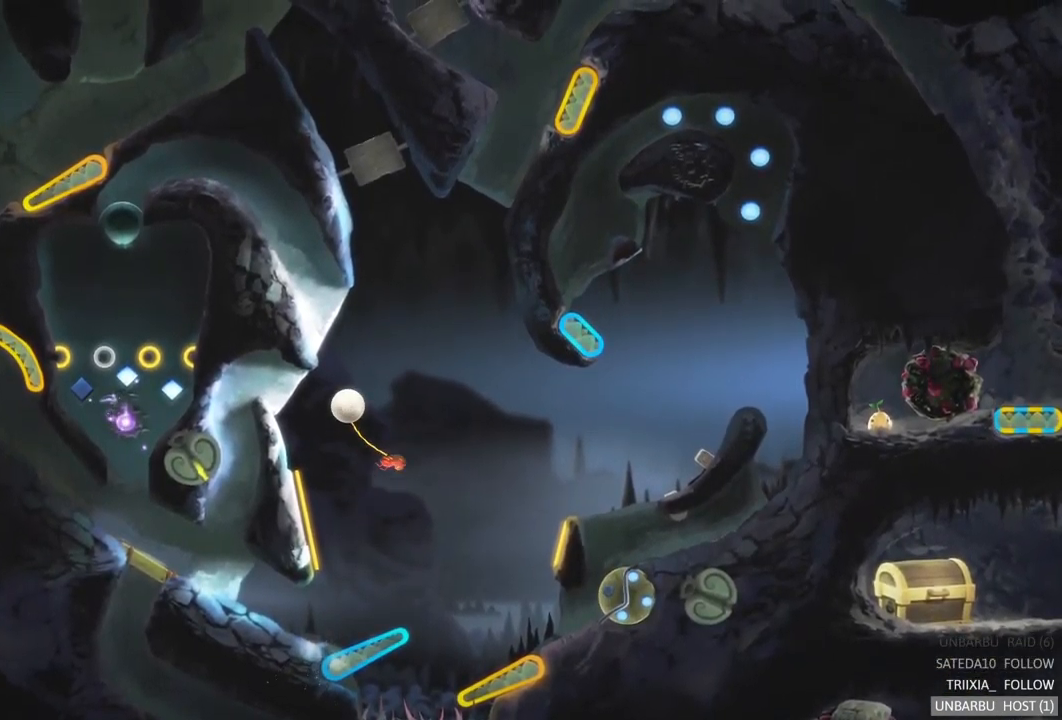
{"buttons": [], "left_stick": "center", "right_stick": "center", "events": [[134, "L2", "up"]]}
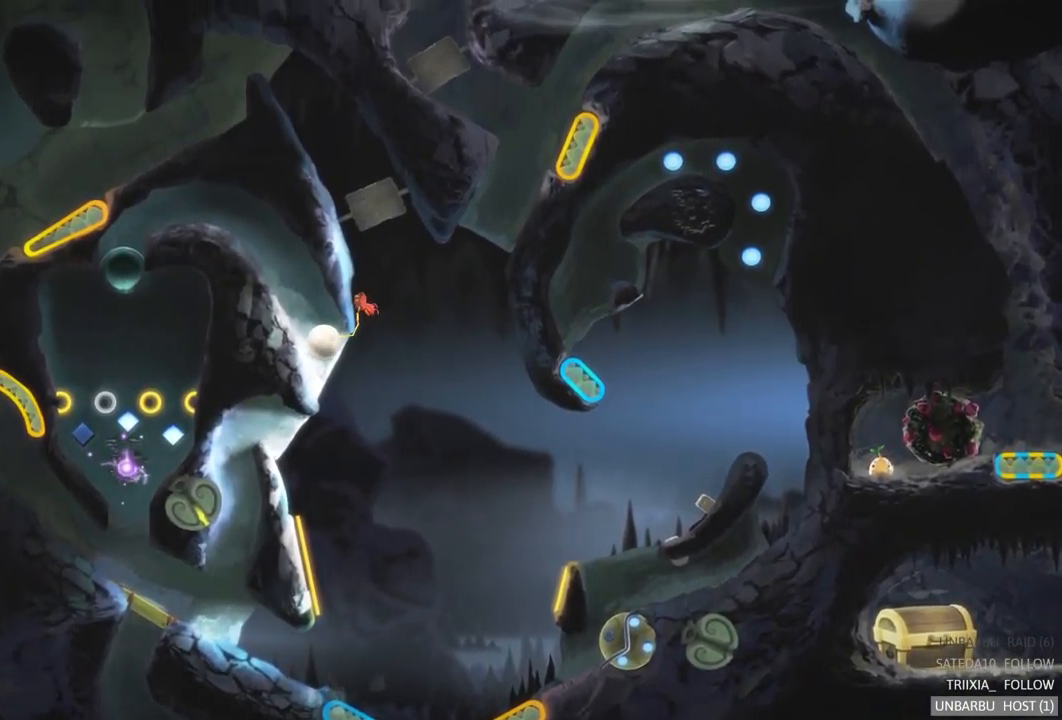
{"buttons": [], "left_stick": "center", "right_stick": "center", "events": []}
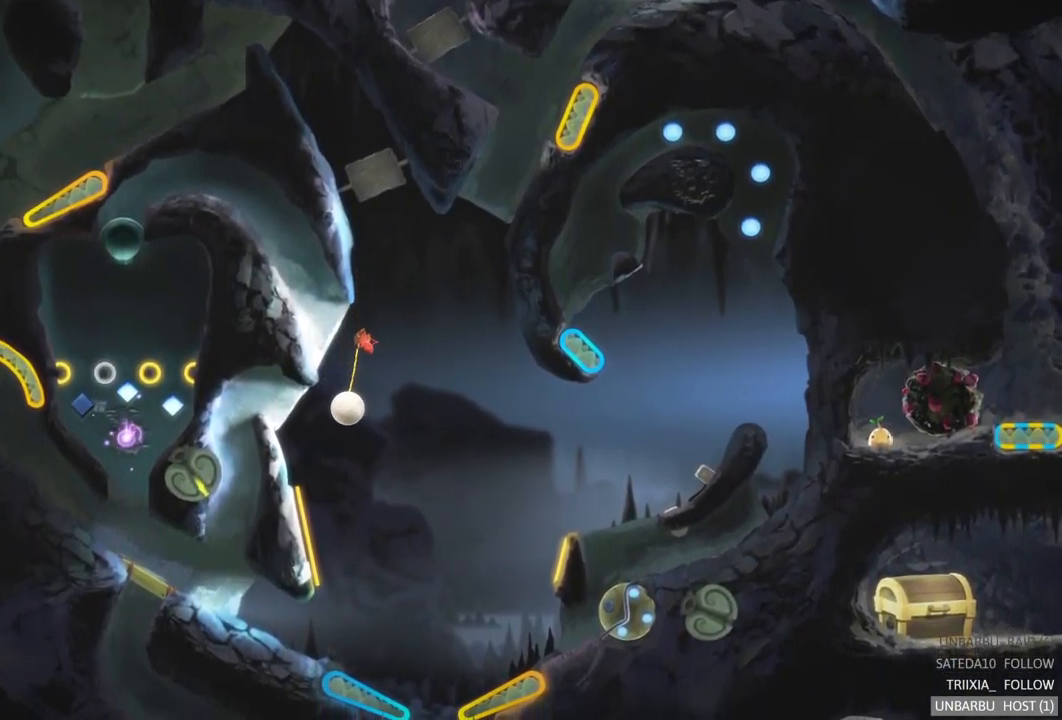
{"buttons": [], "left_stick": "center", "right_stick": "center", "events": []}
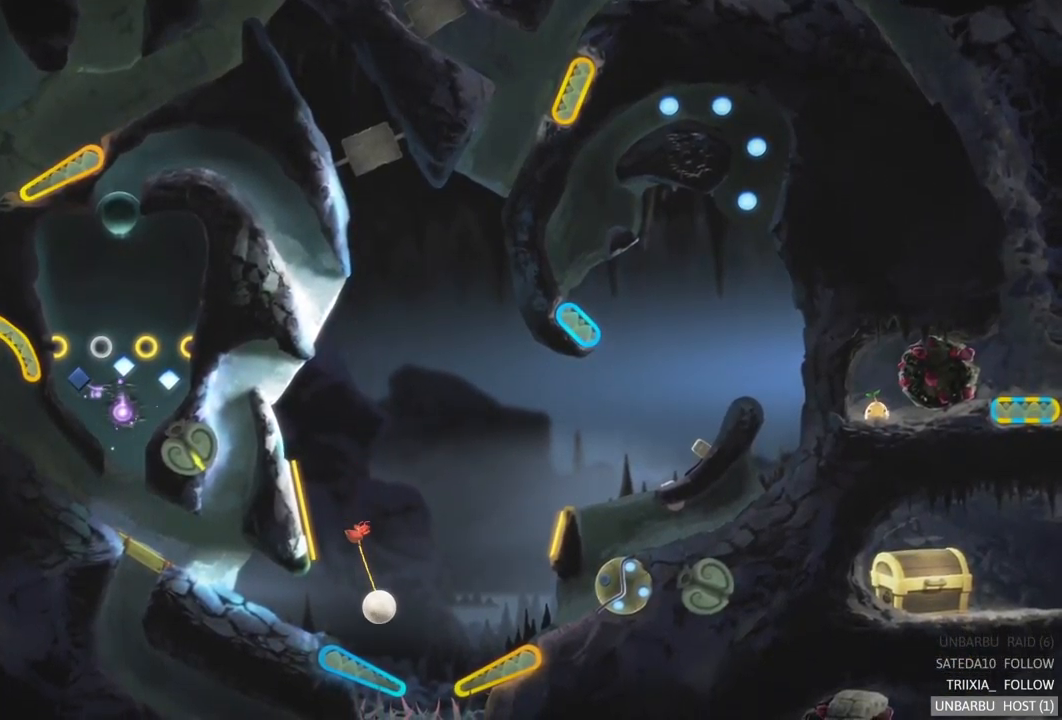
{"buttons": [], "left_stick": "center", "right_stick": "center", "events": [[117, "L2", "down"], [300, "L2", "up"]]}
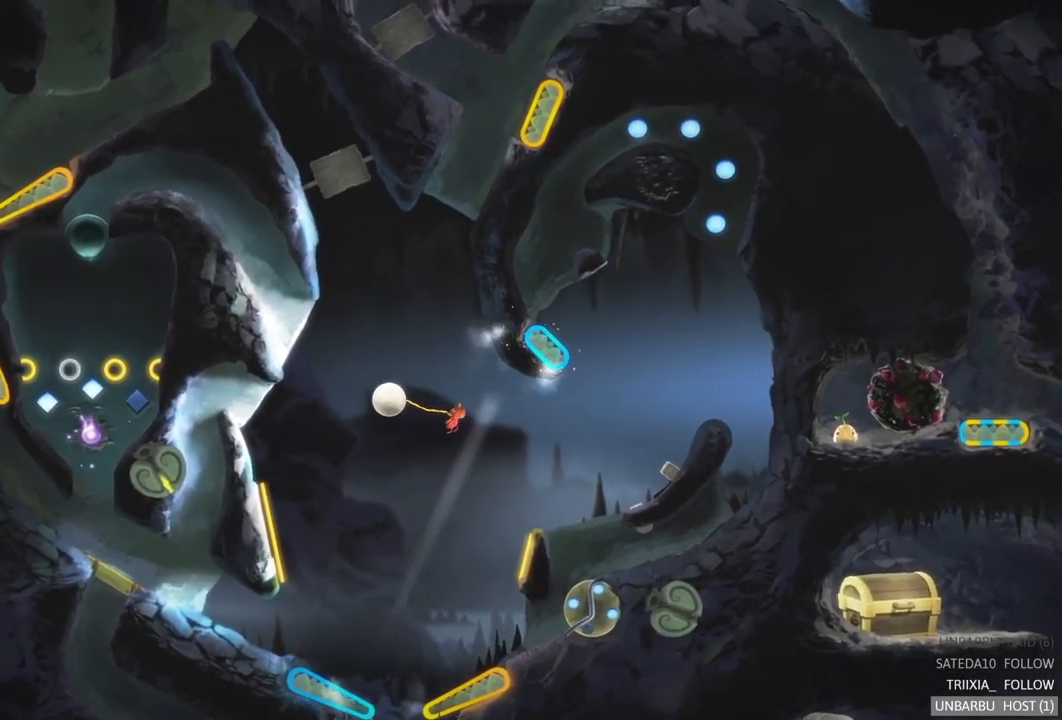
{"buttons": [], "left_stick": "center", "right_stick": "center", "events": []}
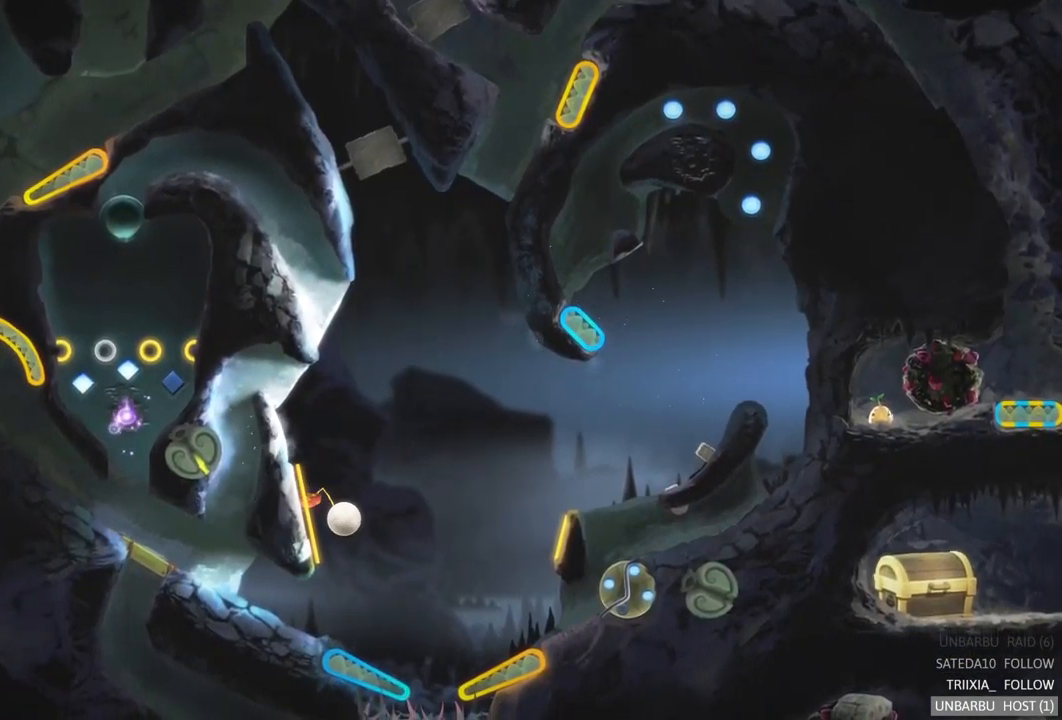
{"buttons": ["L2"], "left_stick": "center", "right_stick": "center", "events": [[267, "L2", "down"]]}
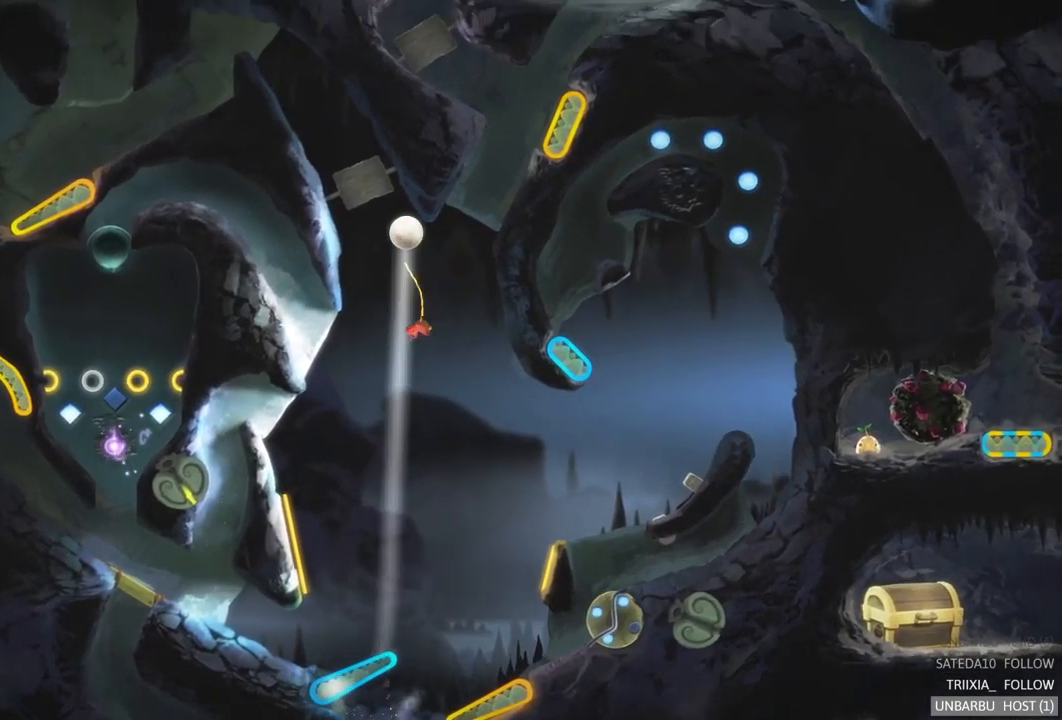
{"buttons": [], "left_stick": "center", "right_stick": "center", "events": [[17, "L2", "up"]]}
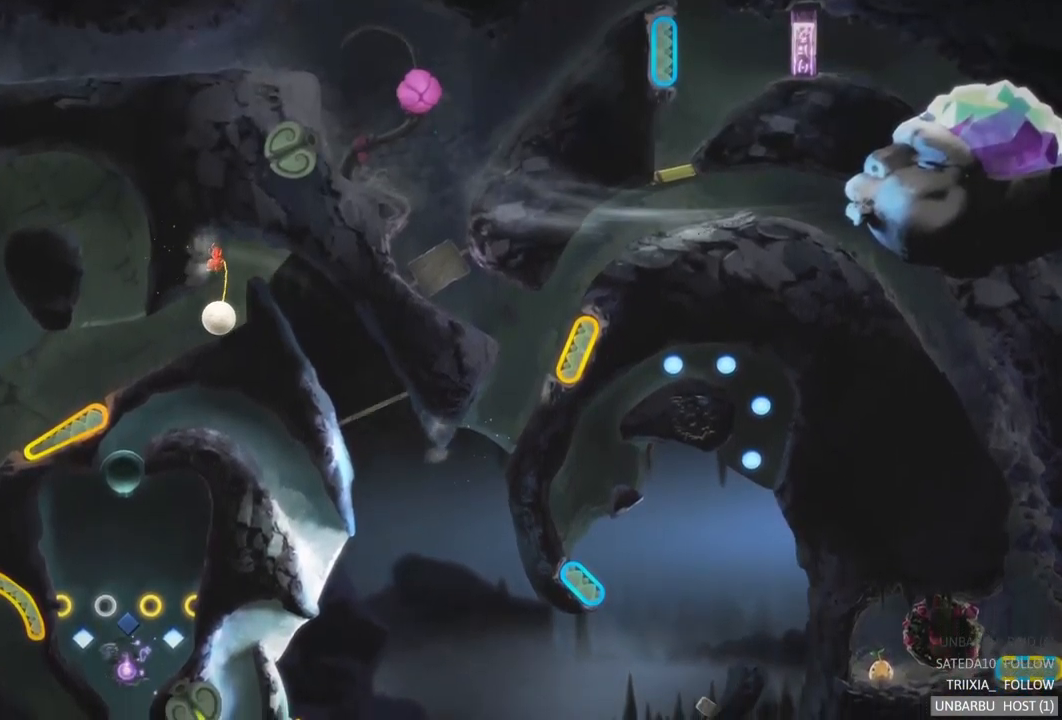
{"buttons": [], "left_stick": "center", "right_stick": "center", "events": []}
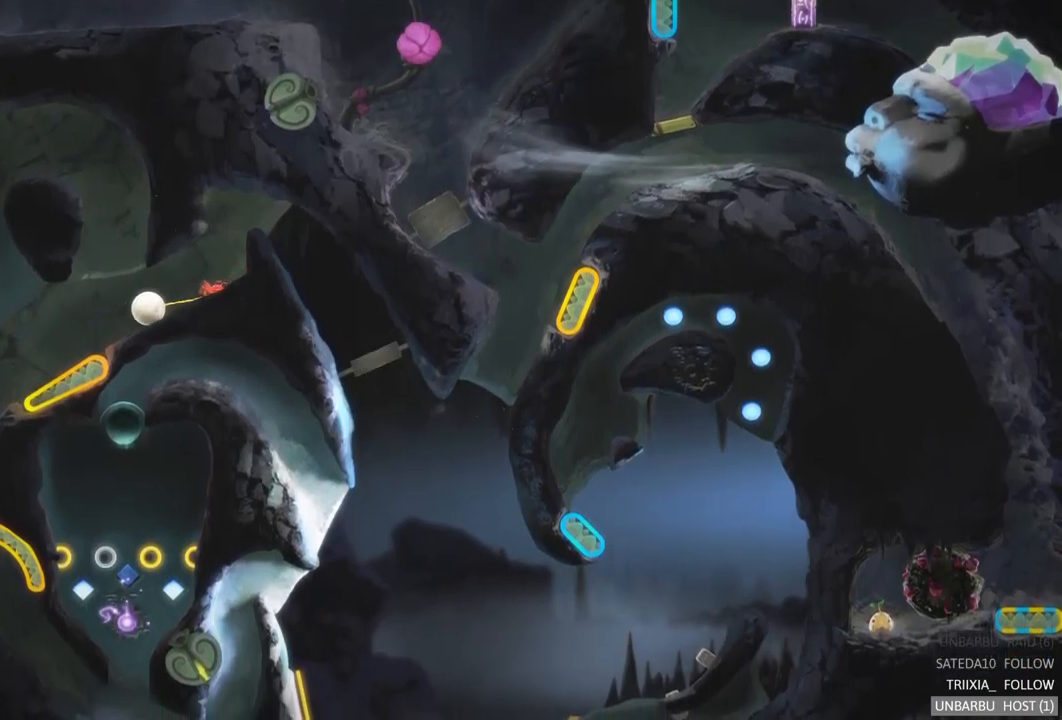
{"buttons": [], "left_stick": "center", "right_stick": "center", "events": []}
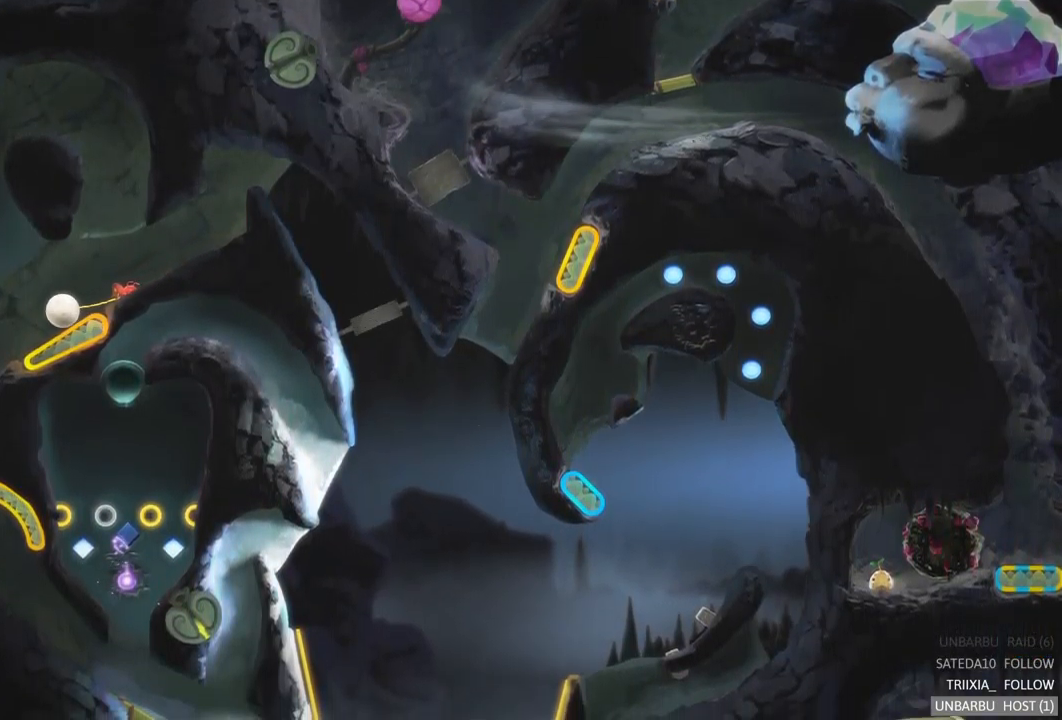
{"buttons": [], "left_stick": "center", "right_stick": "center", "events": []}
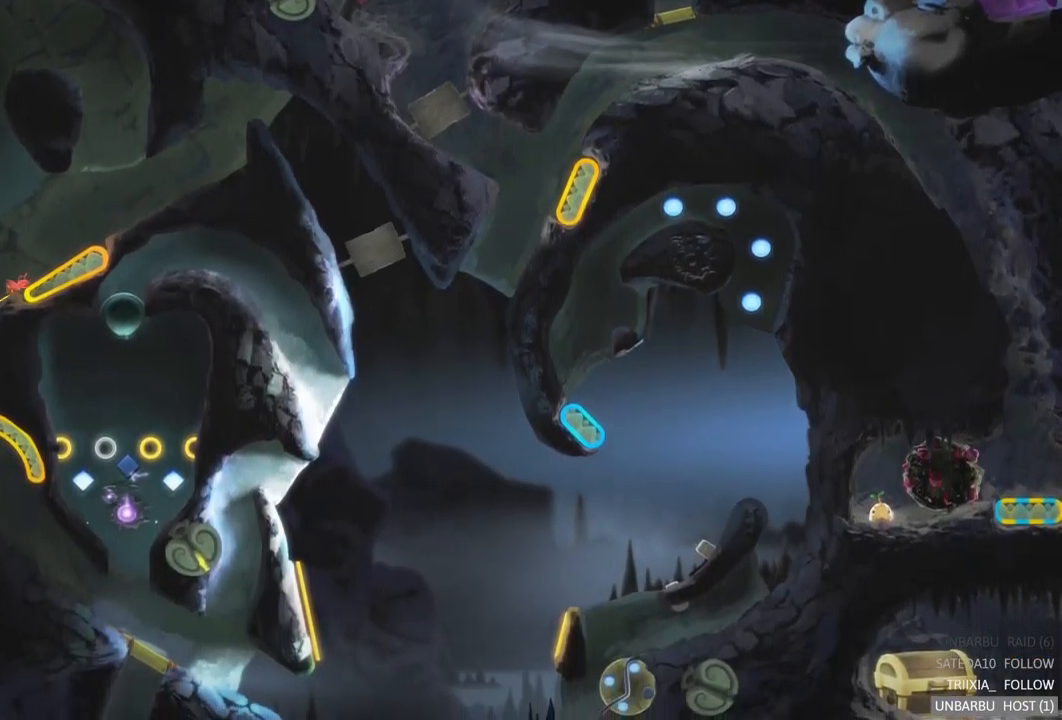
{"buttons": [], "left_stick": "center", "right_stick": "center", "events": []}
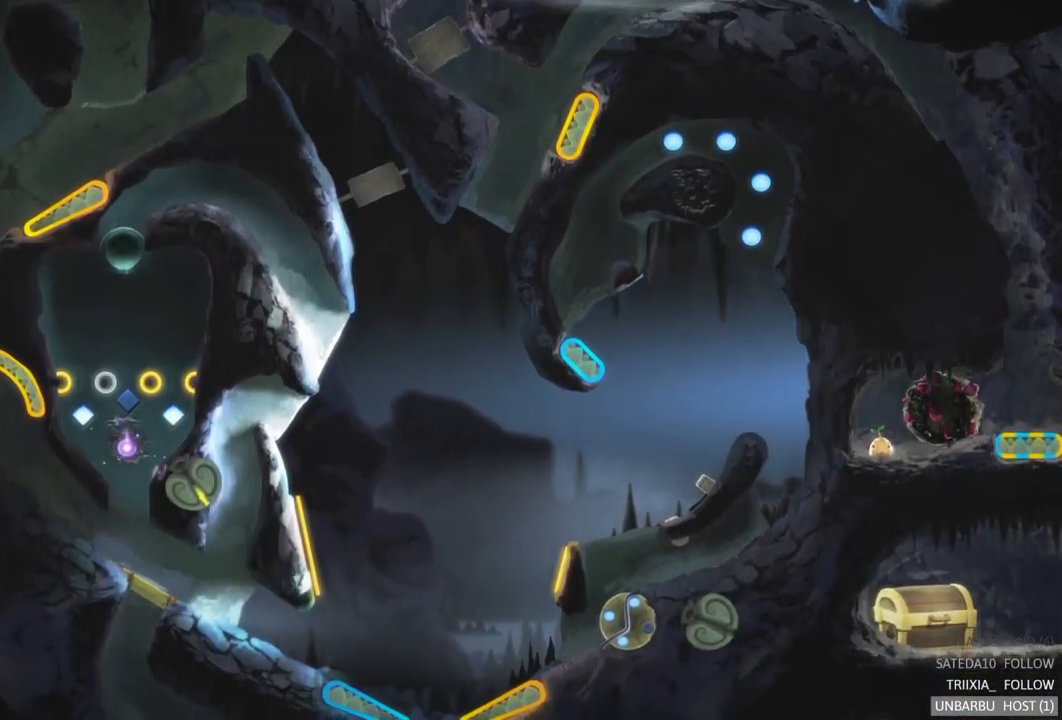
{"buttons": [], "left_stick": "center", "right_stick": "center", "events": []}
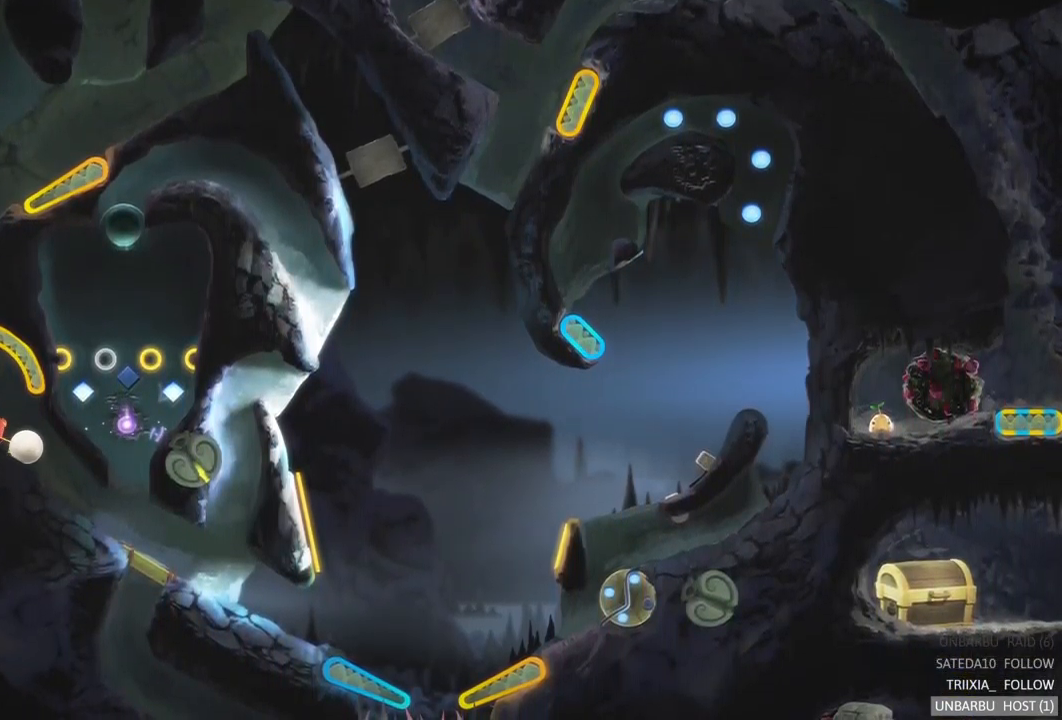
{"buttons": [], "left_stick": "center", "right_stick": "center", "events": []}
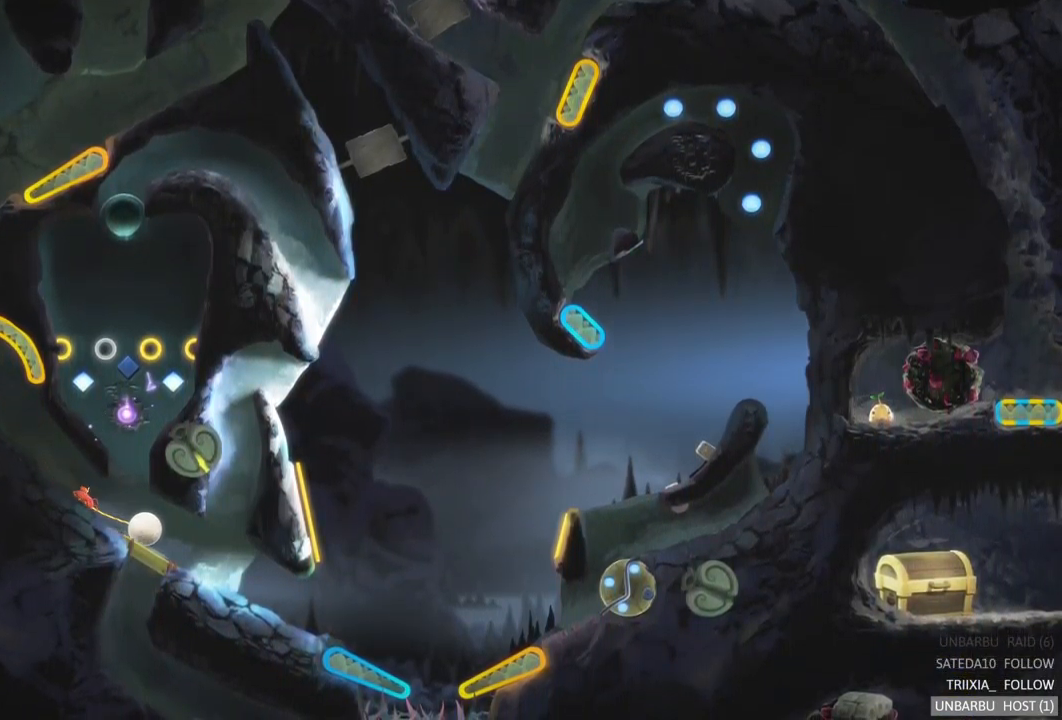
{"buttons": [], "left_stick": "center", "right_stick": "center", "events": []}
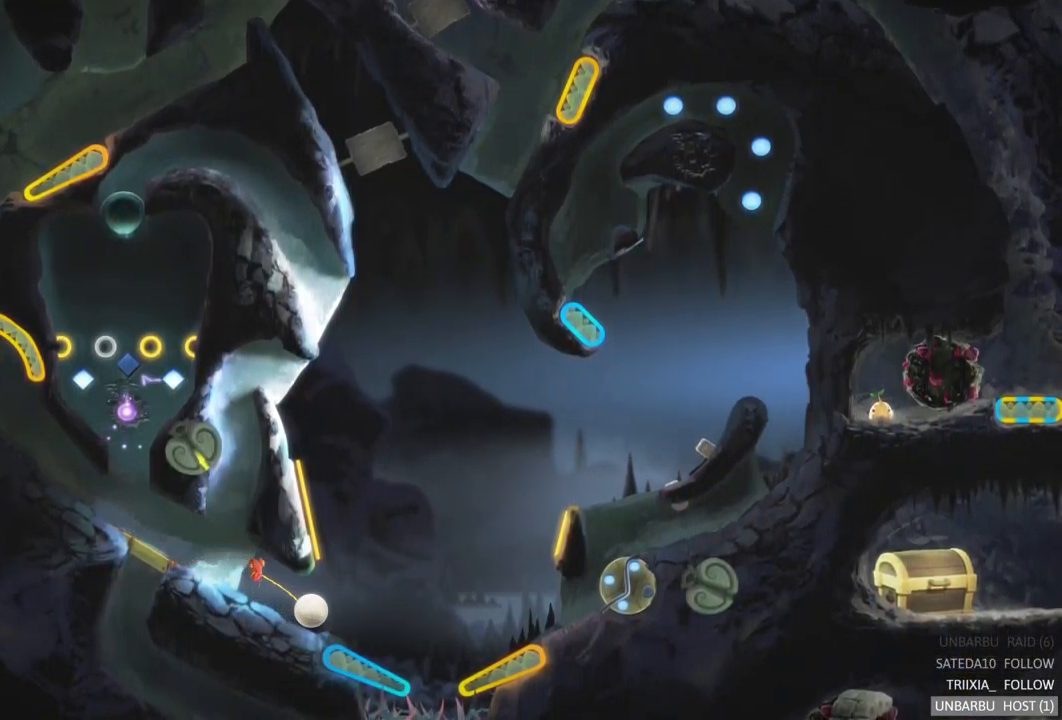
{"buttons": ["L2"], "left_stick": "center", "right_stick": "center", "events": [[33, "L2", "down"]]}
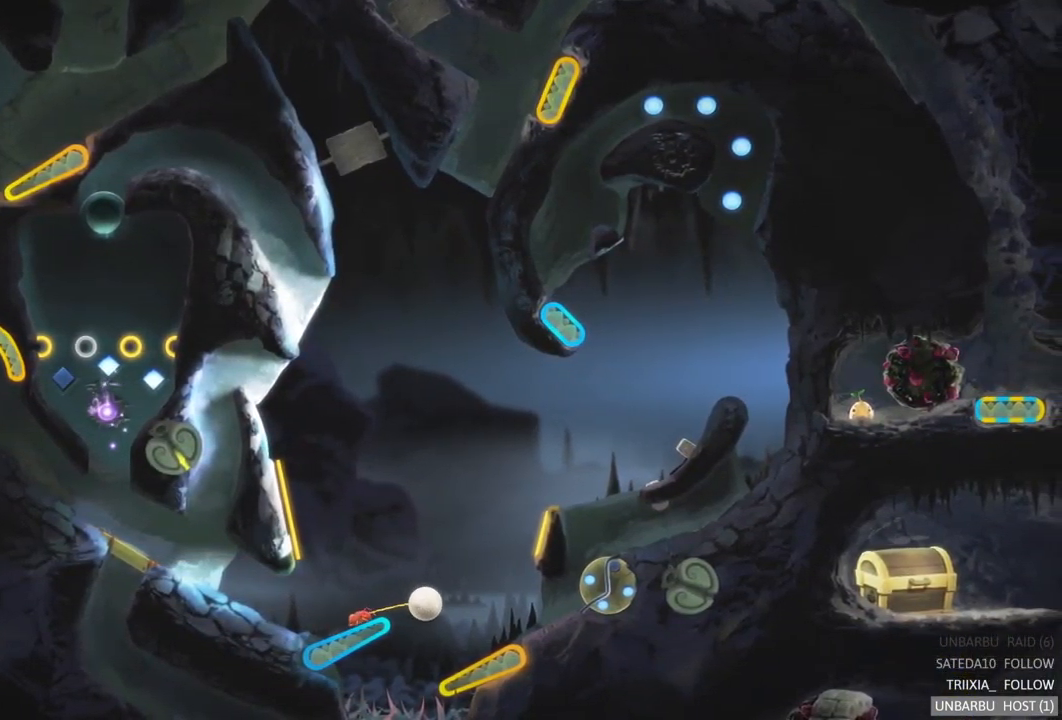
{"buttons": [], "left_stick": "center", "right_stick": "center", "events": [[83, "L2", "up"]]}
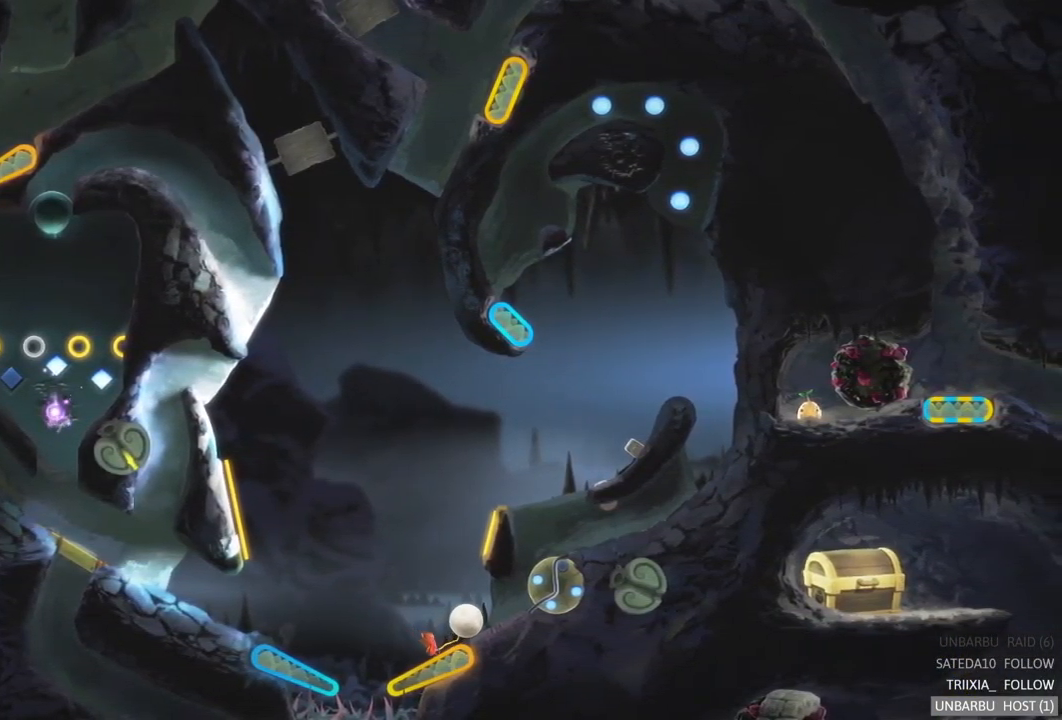
{"buttons": [], "left_stick": "center", "right_stick": "center", "events": []}